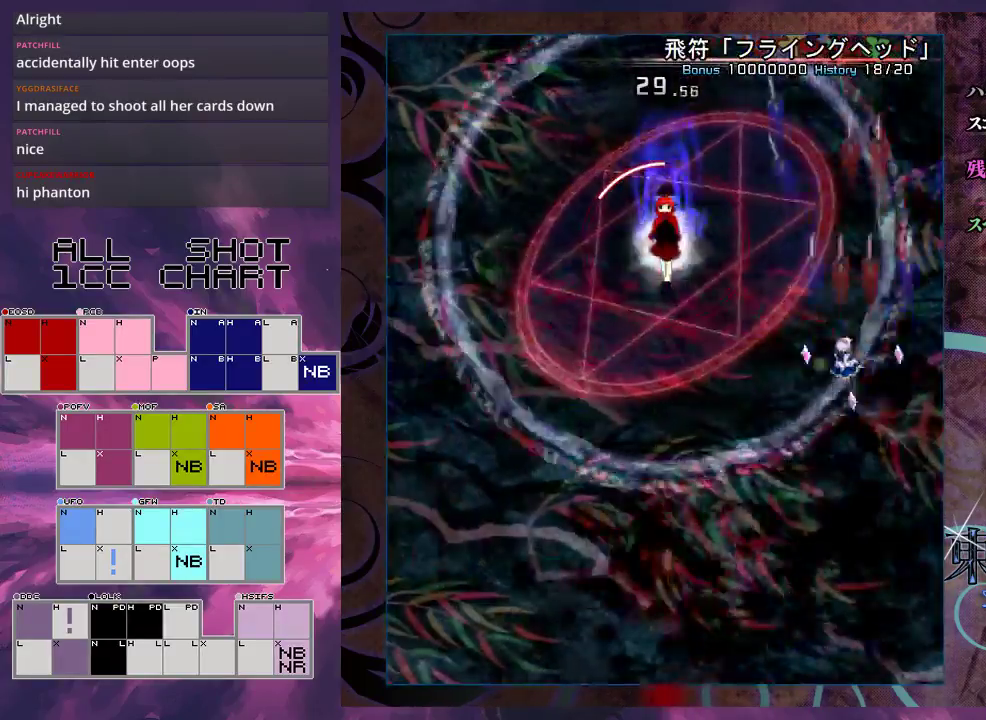
Gameplay with a controller (Xbox layout); each line is a JSON object with the inputs held at the frame after it (dt_ms = milliseconds from this image to that frame). "events" lists button and stick changes between this image and that frame as [ms after this image, input, new state], when the widget could be followed in between. Not read: L3 R3 right_stick.
{"dt_ms": 500, "buttons": ["X"], "left_stick": "down-left", "events": []}
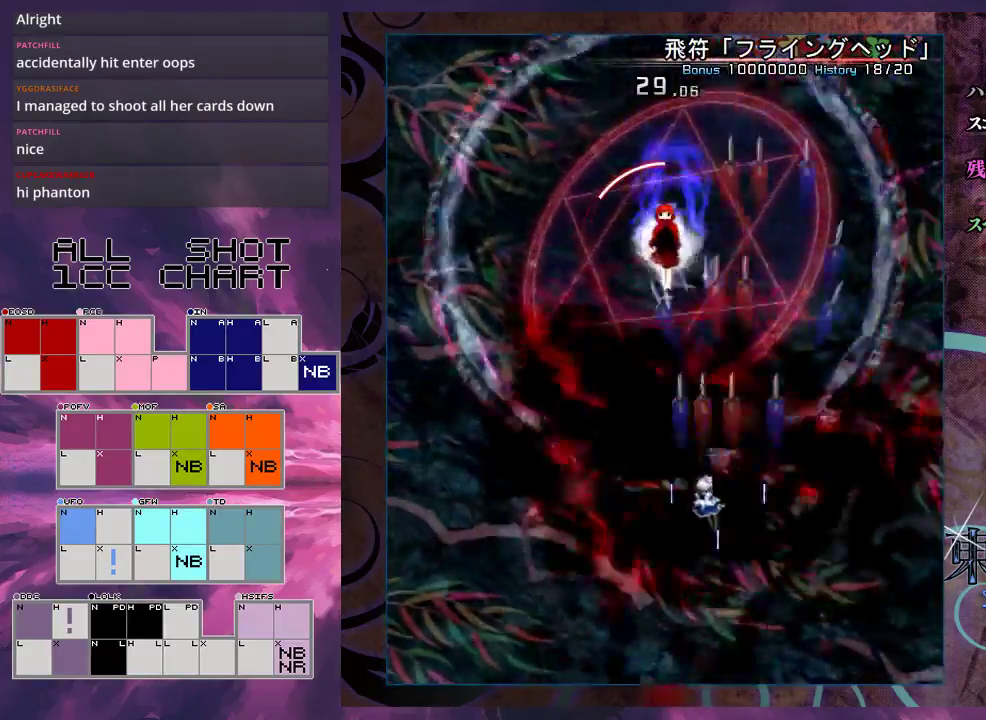
{"dt_ms": 400, "buttons": ["X", "L1"], "left_stick": "down", "events": [[167, "left_stick", "down"], [333, "L1", "down"]]}
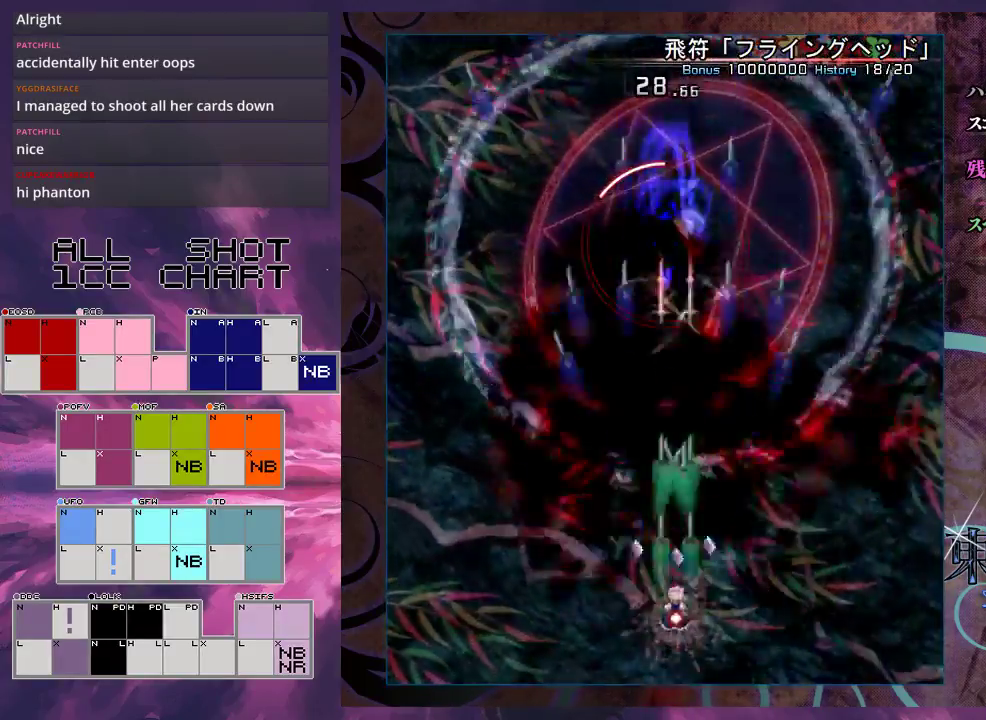
{"dt_ms": 600, "buttons": ["X", "L1"], "left_stick": "center", "events": [[33, "left_stick", "center"]]}
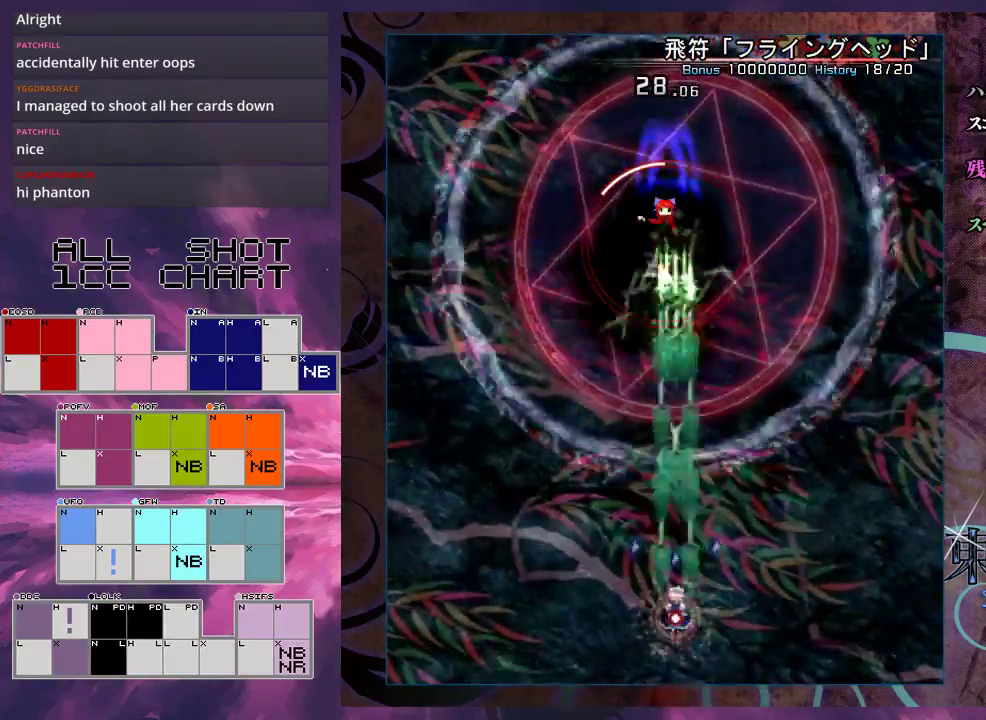
{"dt_ms": 500, "buttons": ["X", "L1"], "left_stick": "center", "events": []}
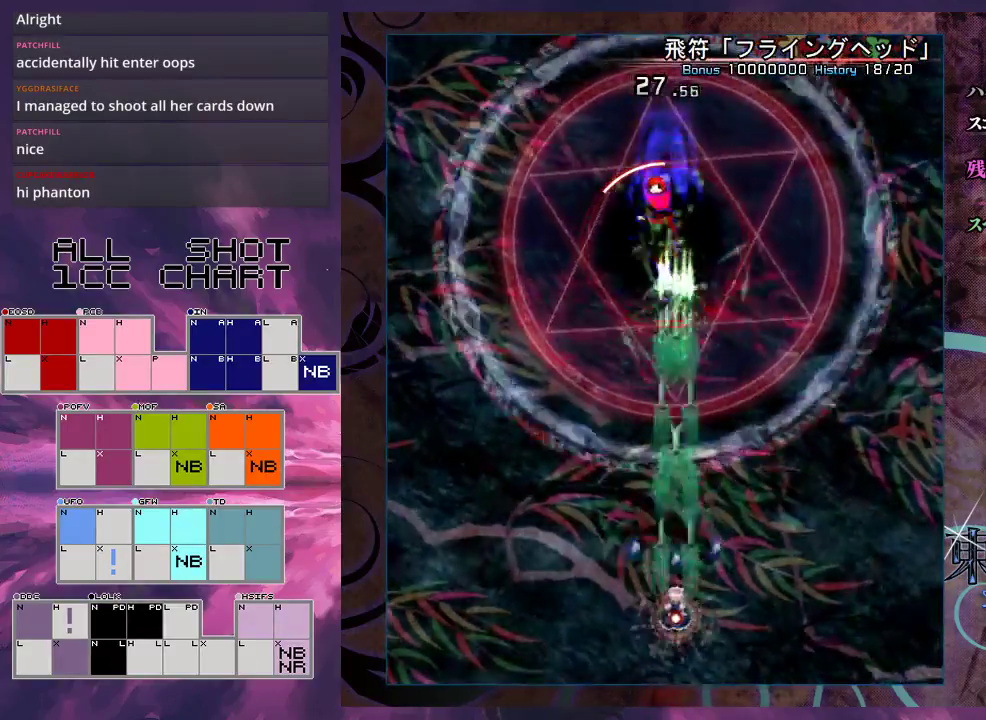
{"dt_ms": 500, "buttons": ["X", "L1"], "left_stick": "center", "events": []}
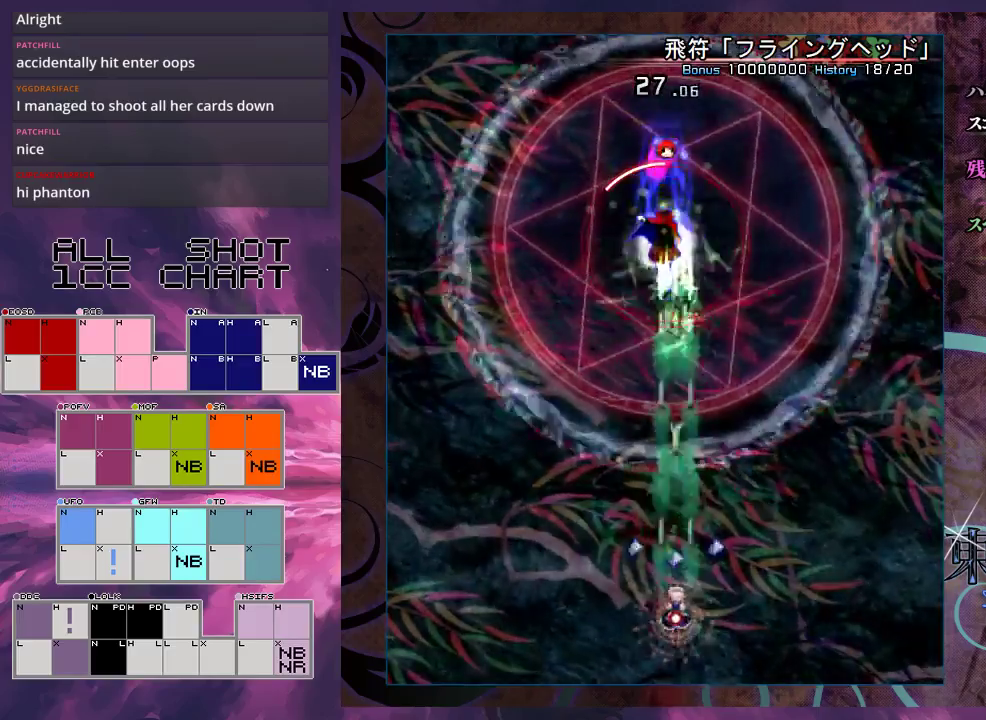
{"dt_ms": 500, "buttons": ["X", "L1"], "left_stick": "up", "events": [[133, "left_stick", "left"], [233, "left_stick", "center"], [433, "left_stick", "up"]]}
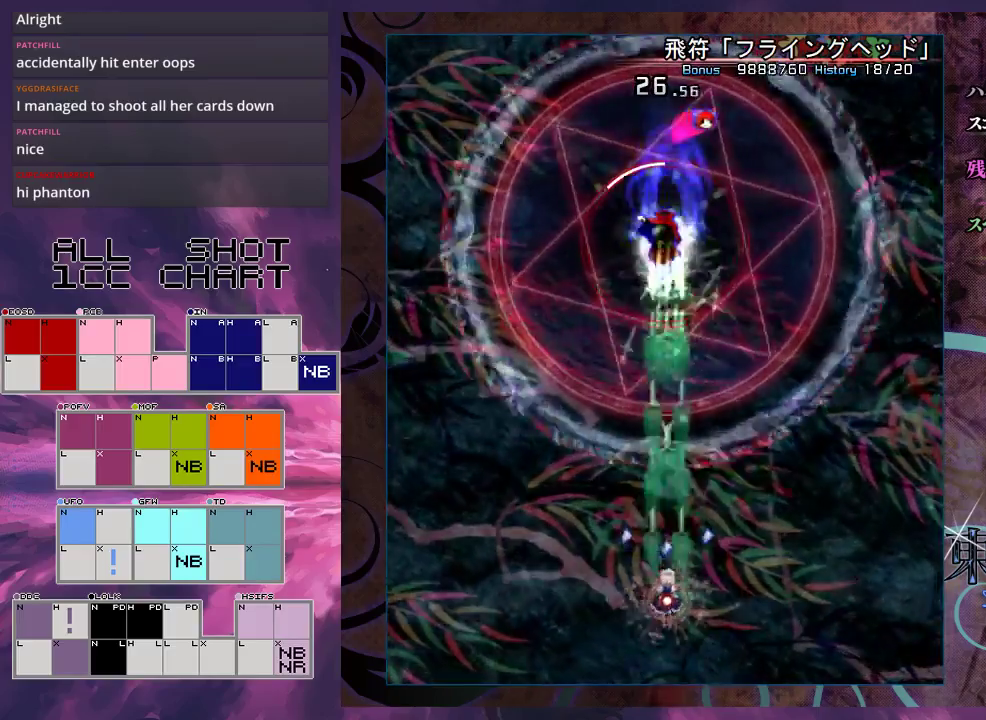
{"dt_ms": 500, "buttons": ["X", "L1"], "left_stick": "center", "events": [[33, "left_stick", "center"], [100, "left_stick", "up"], [233, "left_stick", "up-right"], [433, "left_stick", "center"]]}
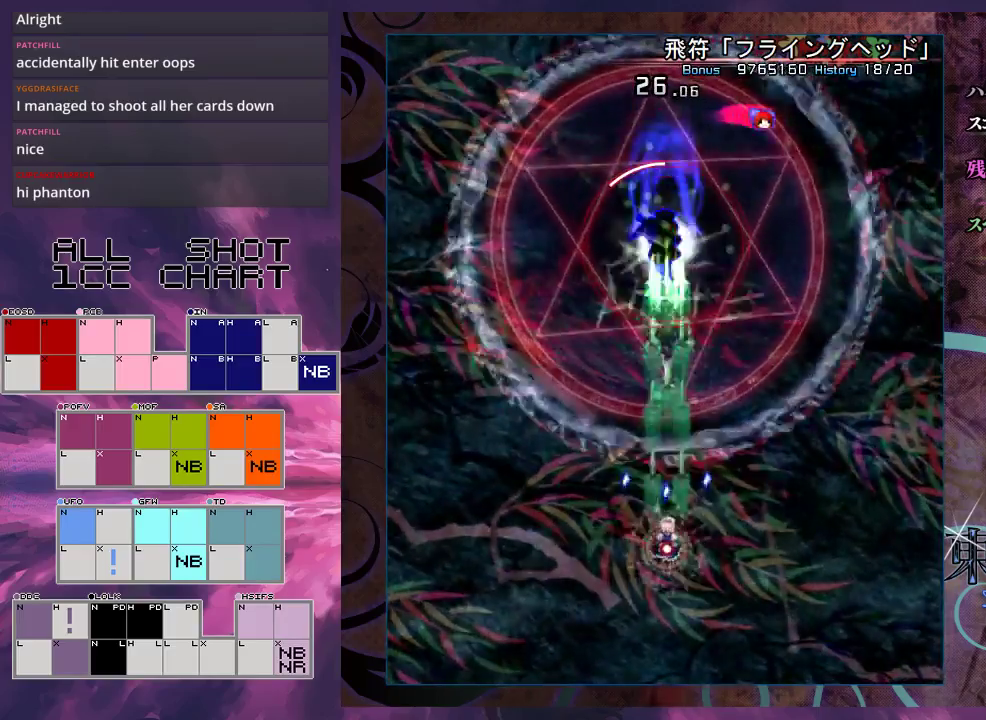
{"dt_ms": 500, "buttons": ["X", "L1"], "left_stick": "center", "events": [[133, "left_stick", "down"], [200, "left_stick", "center"], [367, "left_stick", "down"], [433, "left_stick", "center"]]}
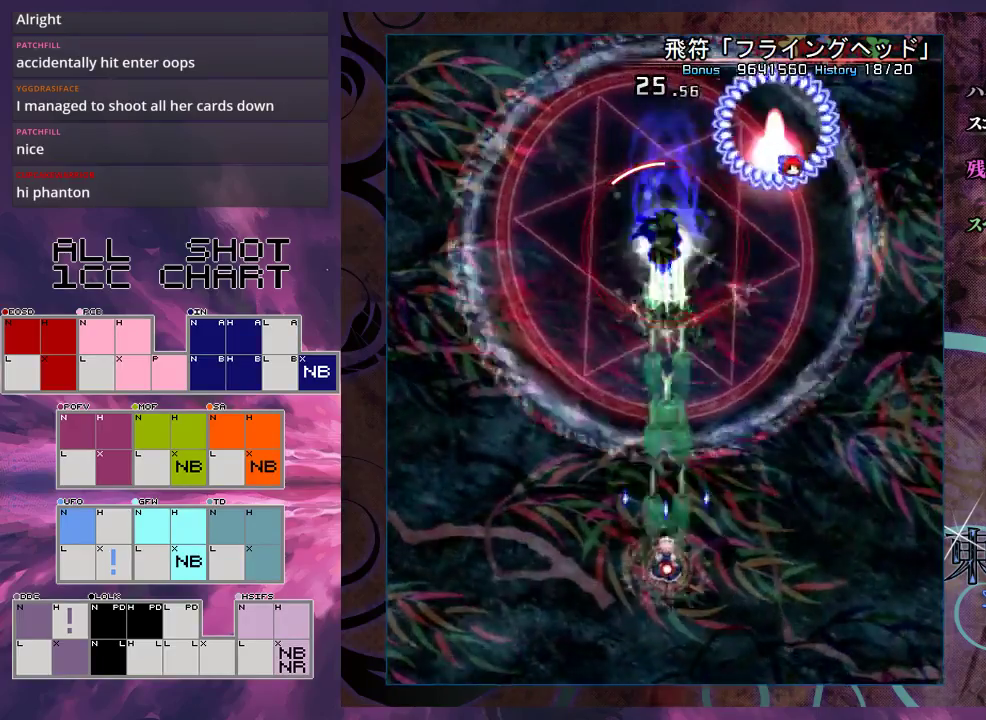
{"dt_ms": 500, "buttons": ["X", "L1"], "left_stick": "center", "events": [[100, "left_stick", "down"], [167, "left_stick", "center"]]}
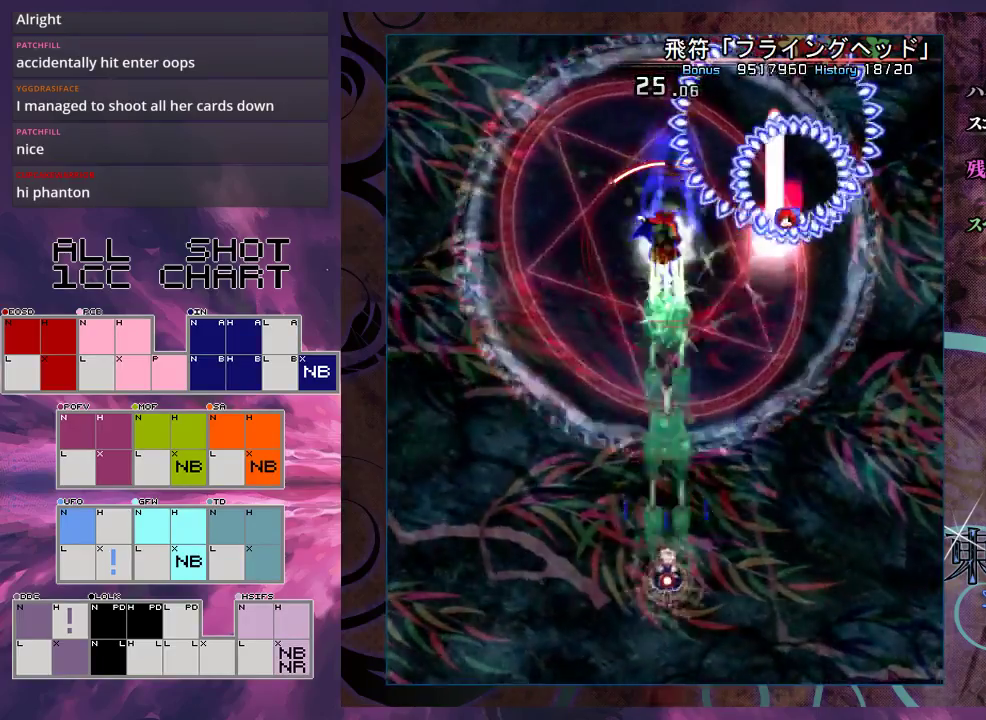
{"dt_ms": 500, "buttons": ["X", "L1"], "left_stick": "center", "events": []}
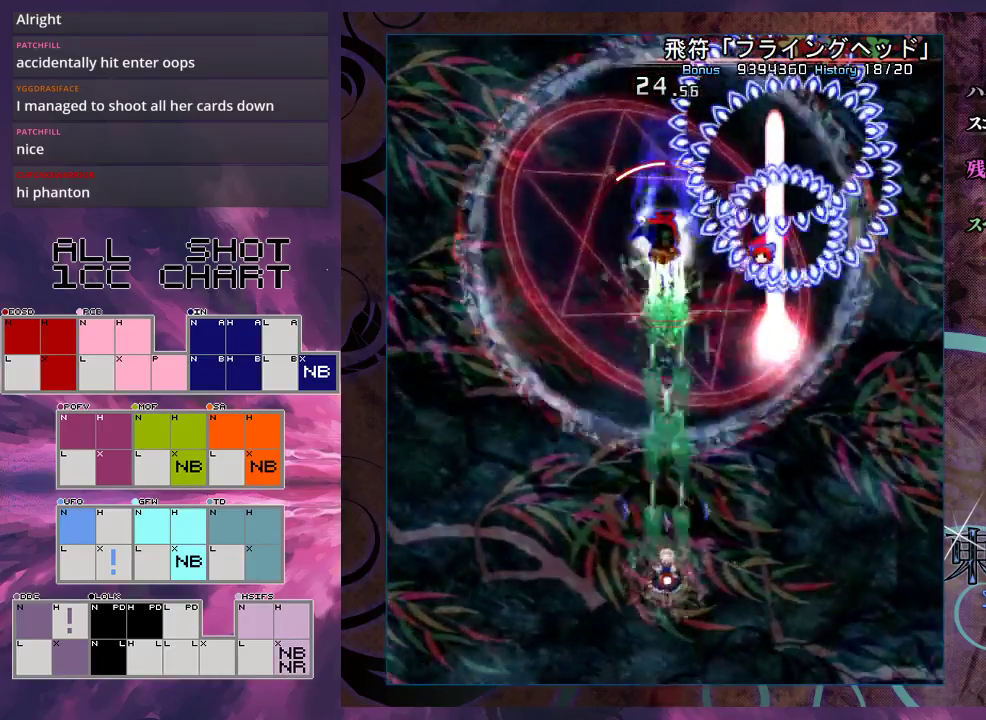
{"dt_ms": 500, "buttons": ["X", "L1"], "left_stick": "up-right", "events": [[367, "left_stick", "up"], [467, "left_stick", "up-right"]]}
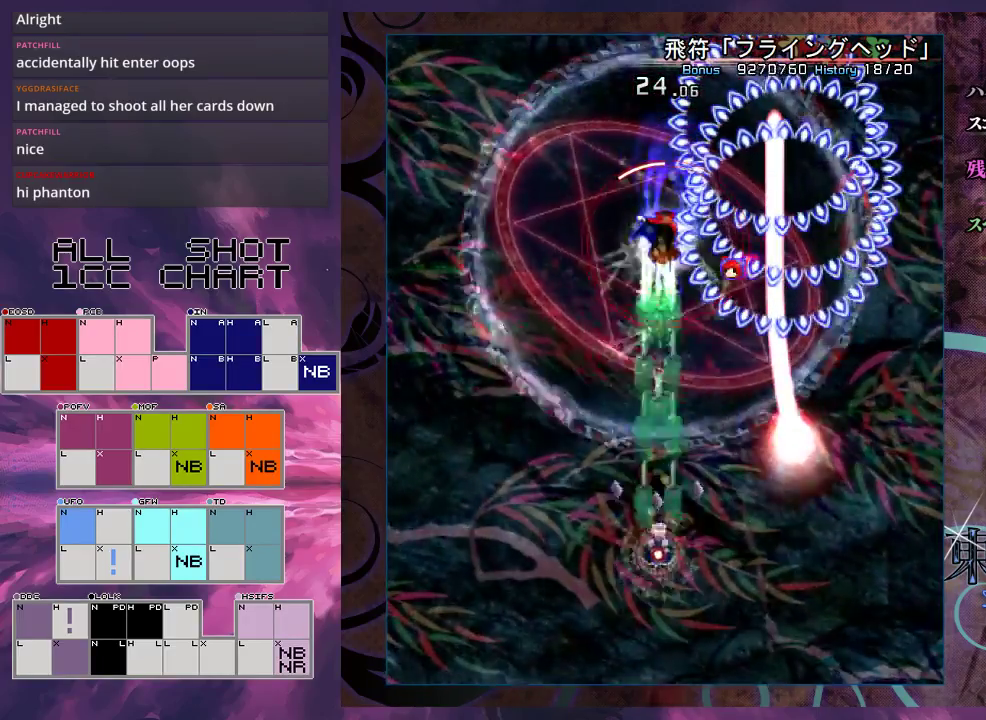
{"dt_ms": 500, "buttons": ["X", "L1"], "left_stick": "up", "events": [[67, "left_stick", "up"], [200, "left_stick", "up-right"], [333, "left_stick", "up"], [433, "left_stick", "up-right"], [500, "left_stick", "up"]]}
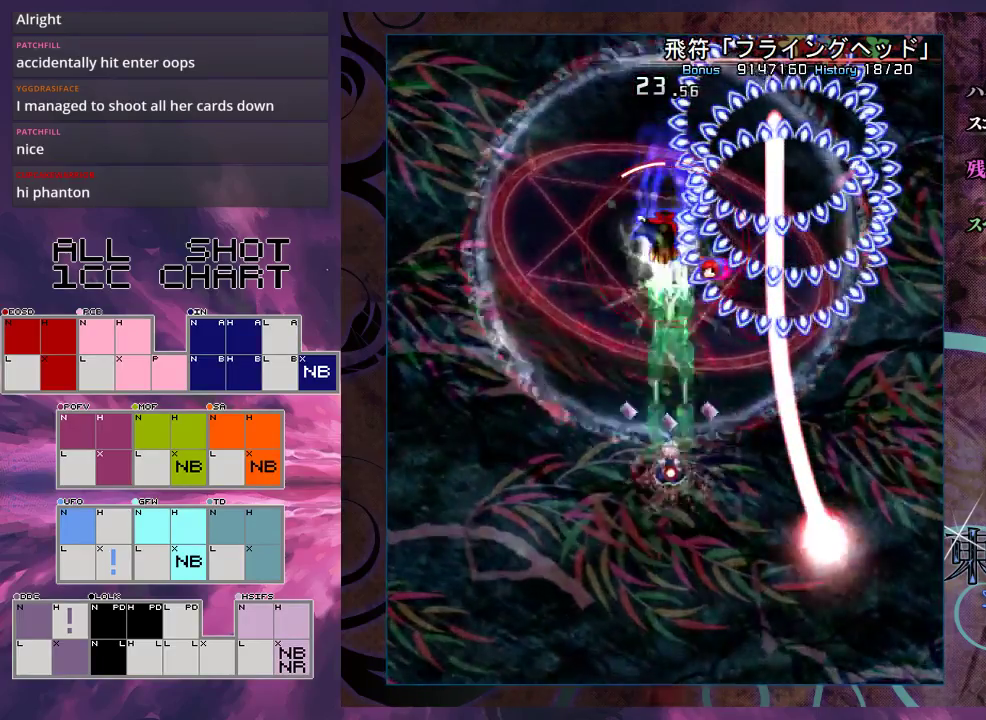
{"dt_ms": 500, "buttons": ["X", "L1"], "left_stick": "center", "events": [[100, "left_stick", "up-left"], [200, "left_stick", "up"], [333, "left_stick", "center"]]}
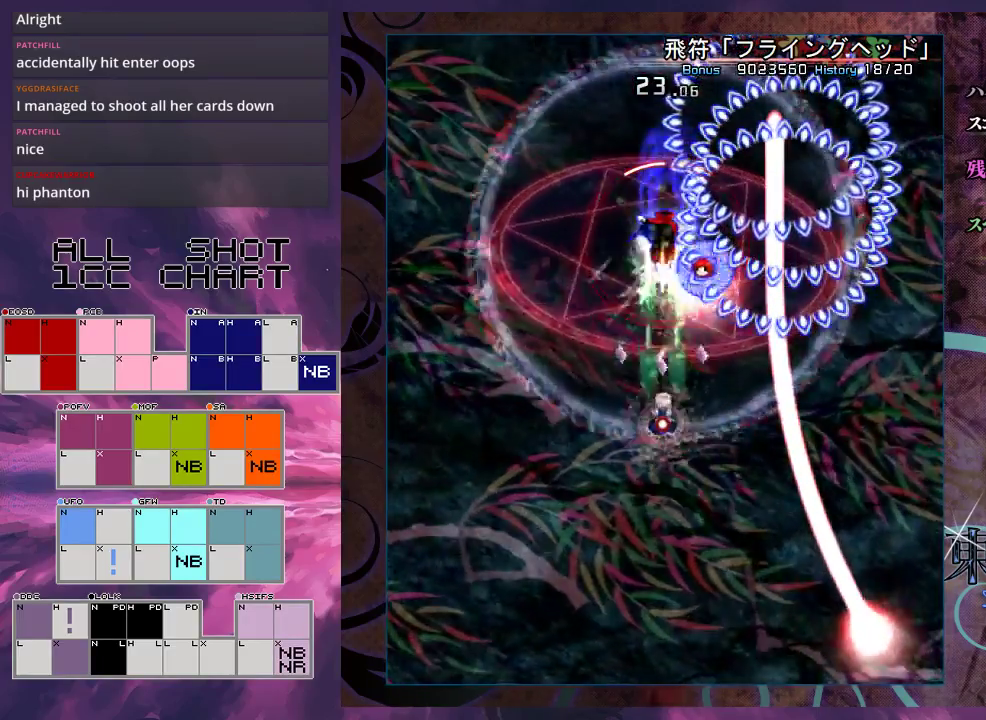
{"dt_ms": 600, "buttons": ["X"], "left_stick": "down", "events": [[433, "left_stick", "down"], [567, "L1", "up"]]}
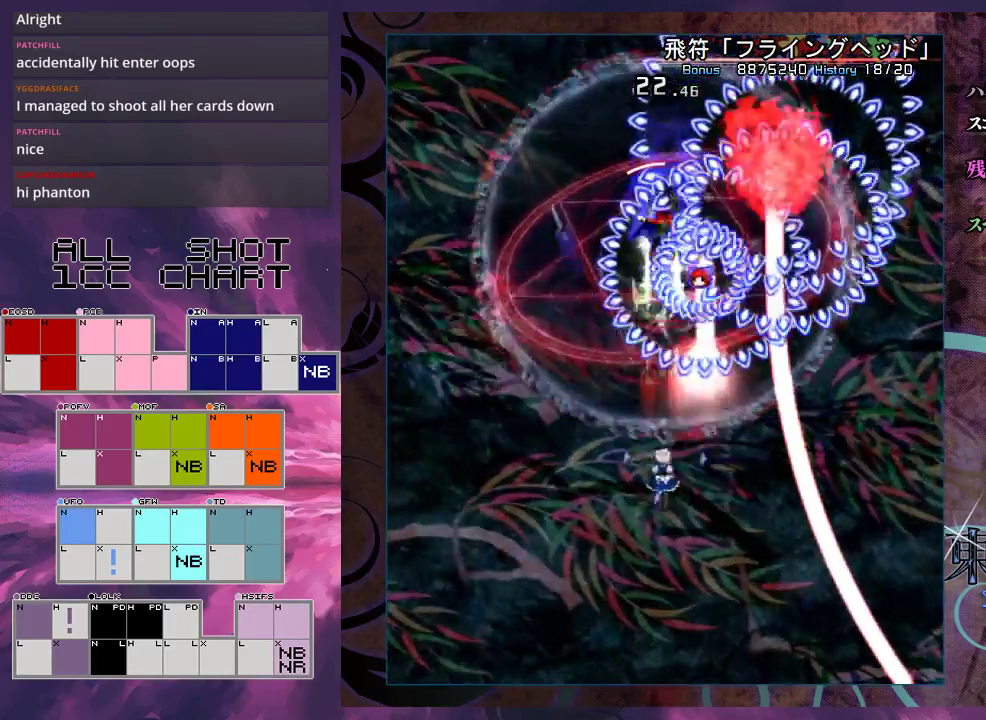
{"dt_ms": 200, "buttons": ["X", "L1"], "left_stick": "down", "events": [[200, "L1", "down"]]}
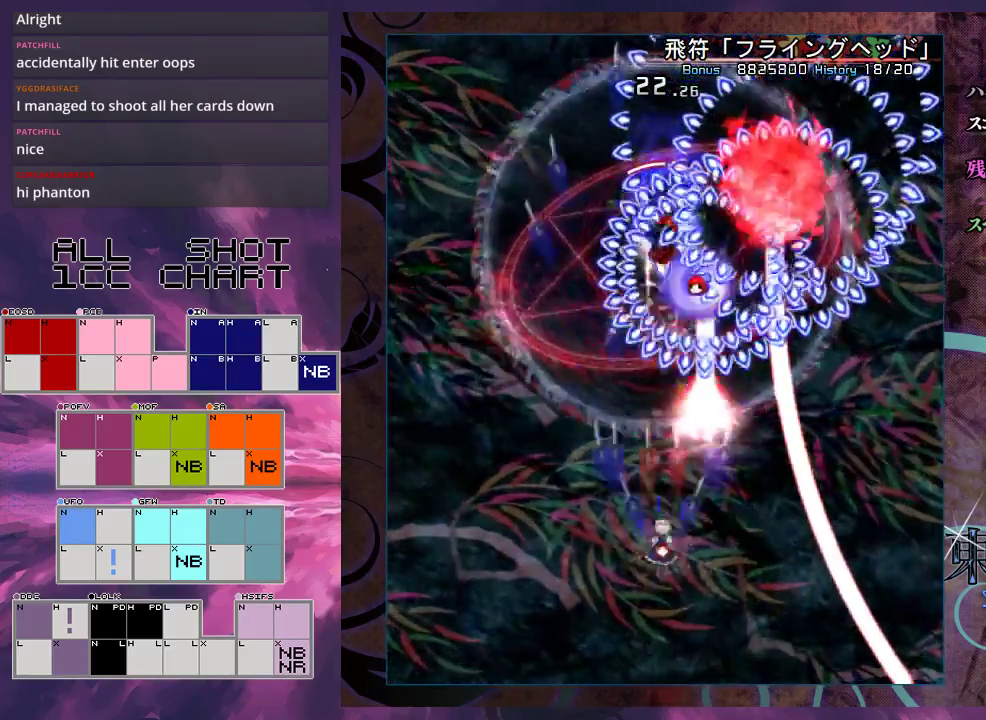
{"dt_ms": 600, "buttons": ["X", "L1"], "left_stick": "up", "events": [[67, "left_stick", "center"], [567, "left_stick", "up"]]}
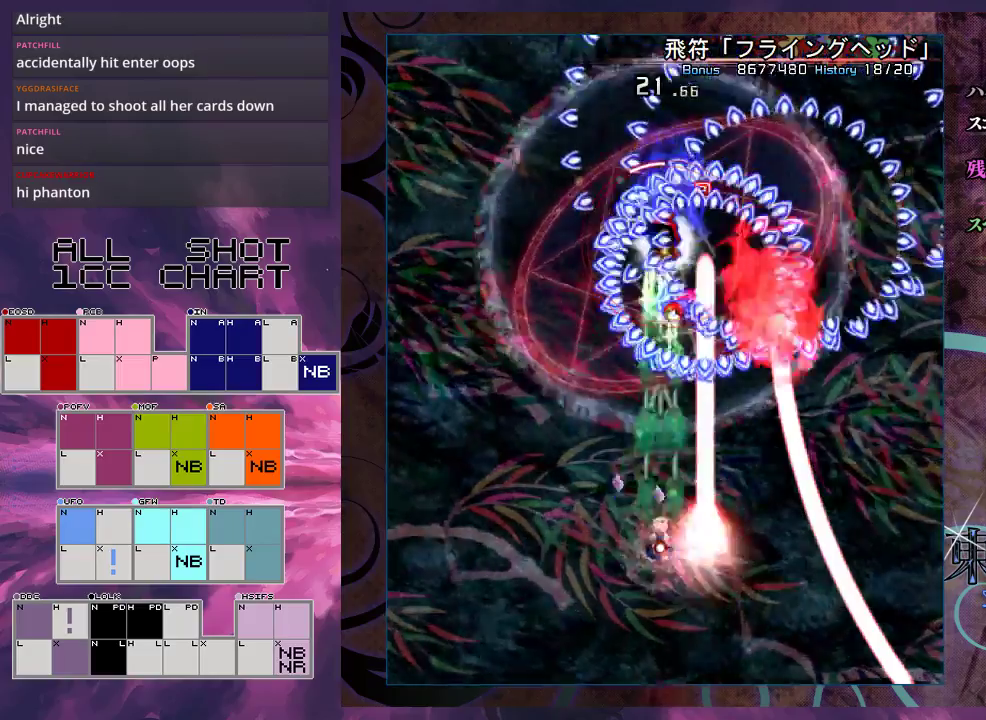
{"dt_ms": 700, "buttons": ["X", "L1"], "left_stick": "down", "events": [[67, "left_stick", "center"], [167, "left_stick", "up"], [267, "left_stick", "up-right"], [333, "left_stick", "up"], [467, "left_stick", "center"], [667, "left_stick", "down"]]}
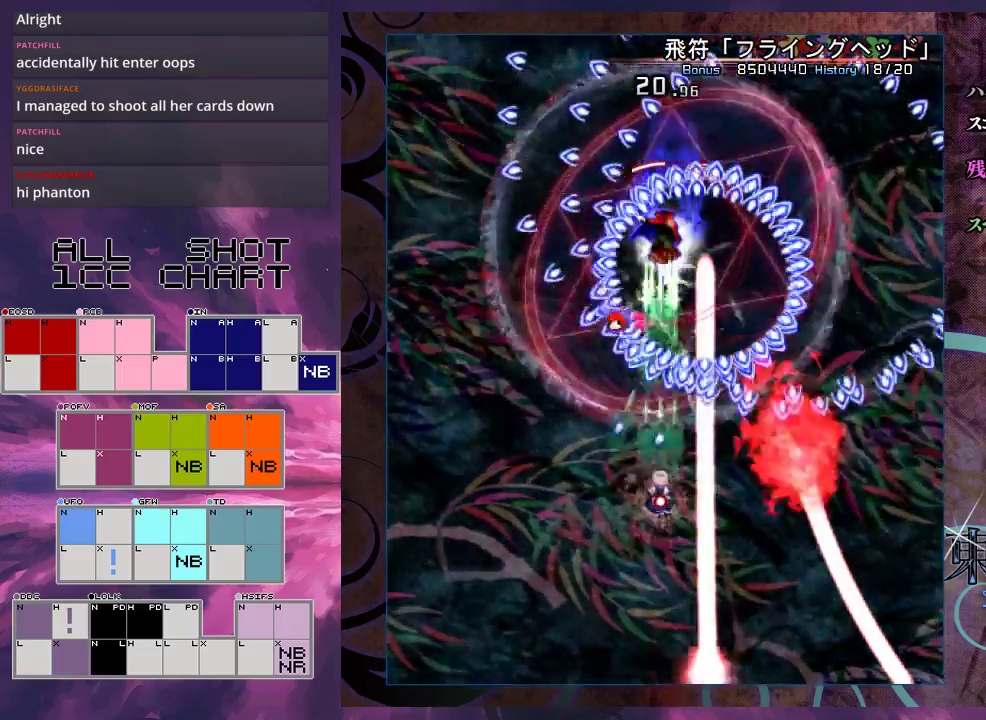
{"dt_ms": 400, "buttons": ["X", "L1"], "left_stick": "center", "events": [[33, "left_stick", "center"], [233, "left_stick", "down"], [300, "left_stick", "center"]]}
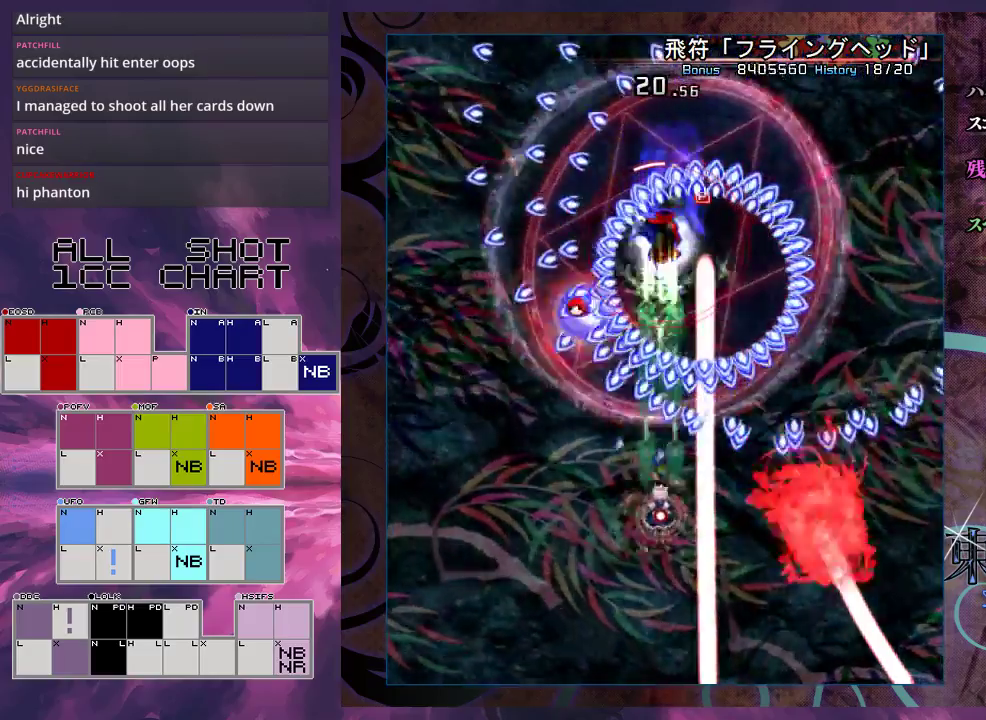
{"dt_ms": 500, "buttons": ["X", "L1"], "left_stick": "down-right", "events": [[100, "left_stick", "down"], [233, "left_stick", "center"], [400, "left_stick", "right"], [467, "left_stick", "down-right"]]}
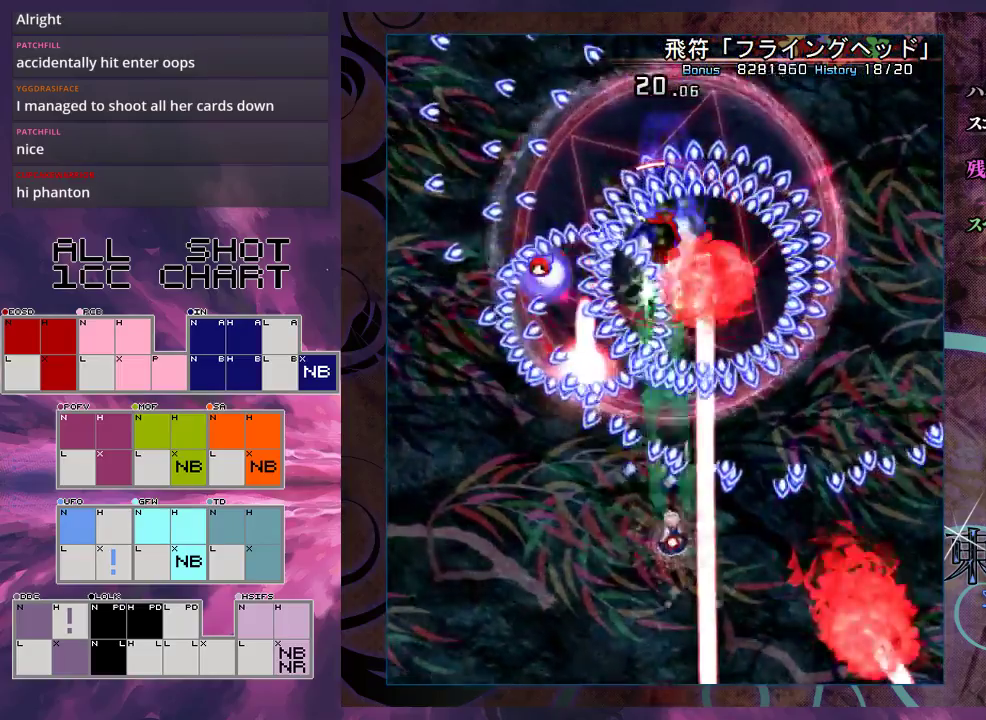
{"dt_ms": 700, "buttons": ["X", "L1"], "left_stick": "up", "events": [[33, "left_stick", "center"], [333, "left_stick", "down"], [400, "left_stick", "center"], [667, "left_stick", "up"]]}
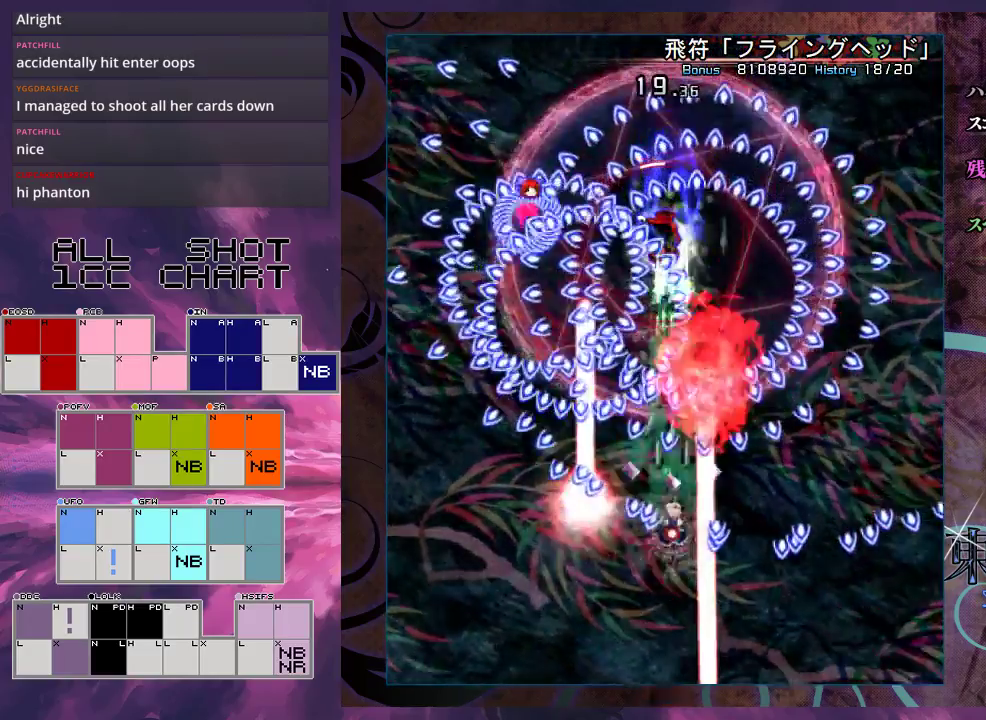
{"dt_ms": 300, "buttons": ["X", "L1"], "left_stick": "center", "events": [[33, "left_stick", "center"], [133, "left_stick", "up"], [233, "left_stick", "center"]]}
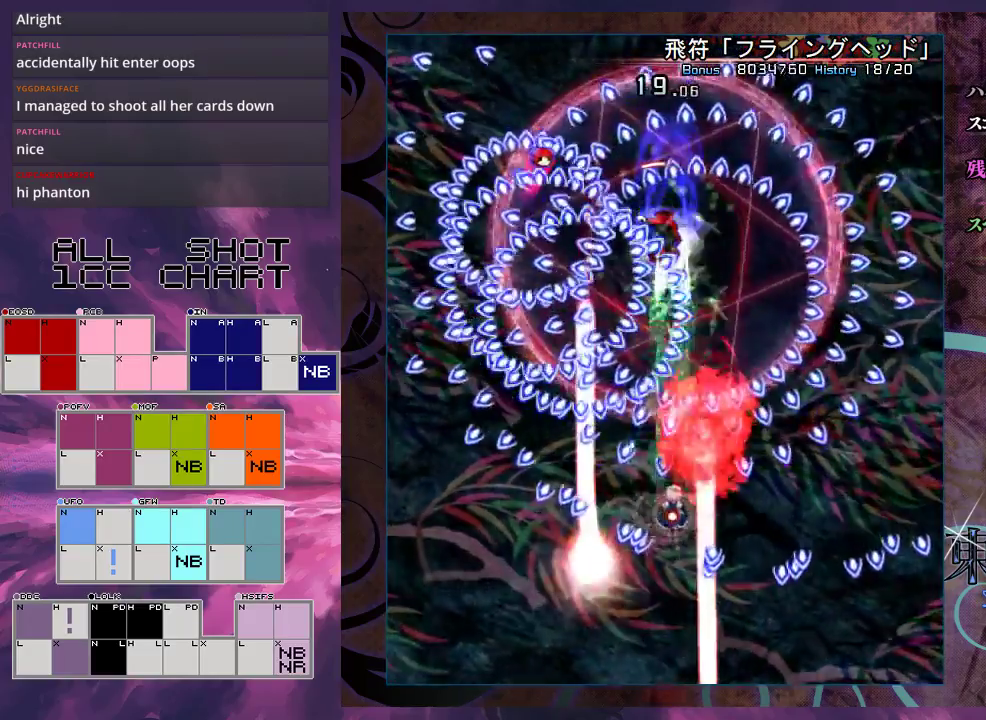
{"dt_ms": 500, "buttons": ["X", "L1"], "left_stick": "center", "events": []}